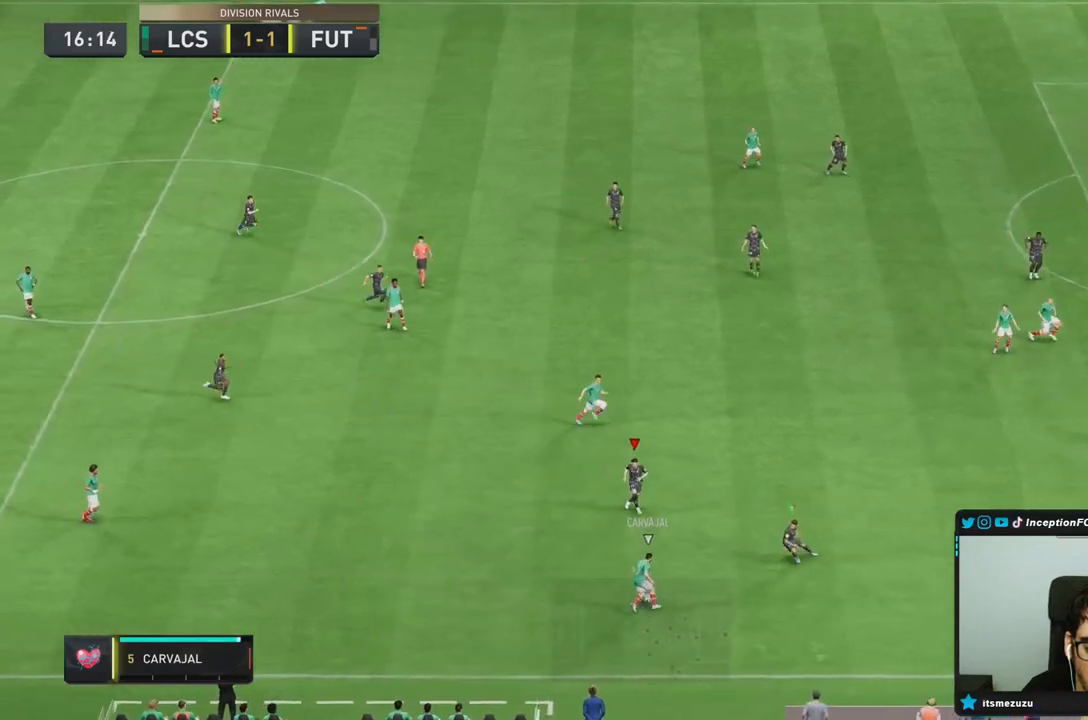
Gameplay with a controller (PlayStation layout); each line is a JSON object with the inputs held at the frame after it. "events" lists button and stick changes between this image and that frame as [ms after this image, input, new state], when the widget could be followed in between. Not read: L3 R3.
{"buttons": ["L2", "R2"], "left_stick": "right", "right_stick": "center", "events": []}
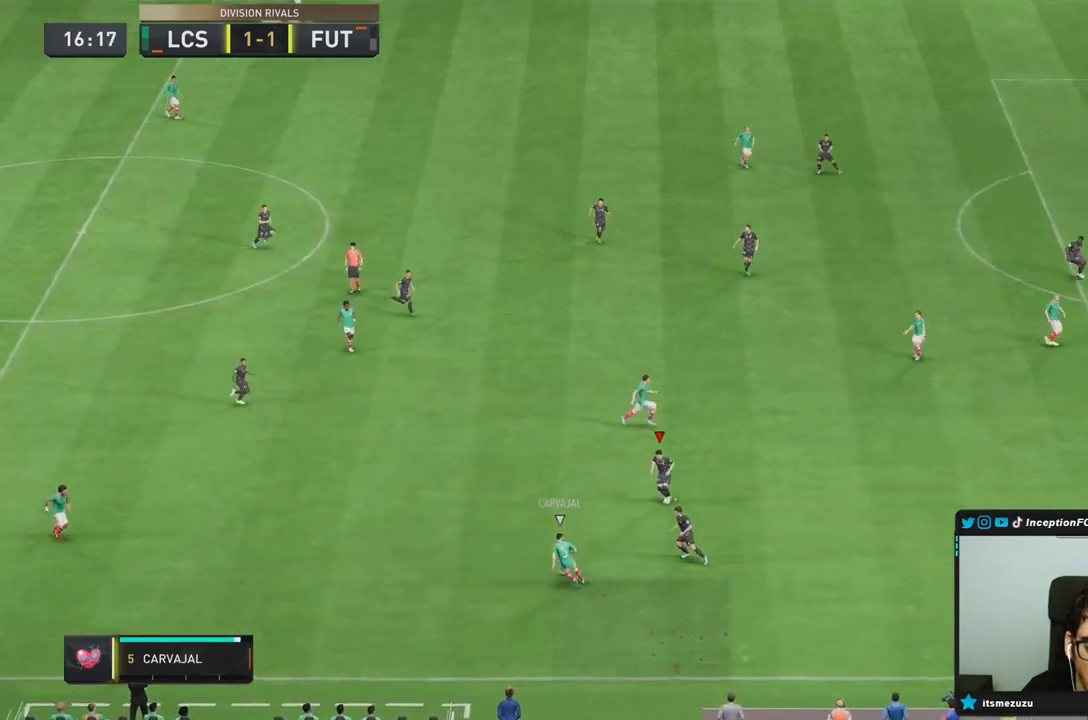
{"buttons": ["L2"], "left_stick": "up", "right_stick": "center", "events": [[67, "R2", "up"], [250, "left_stick", "up-right"], [383, "left_stick", "up-left"], [483, "left_stick", "up"]]}
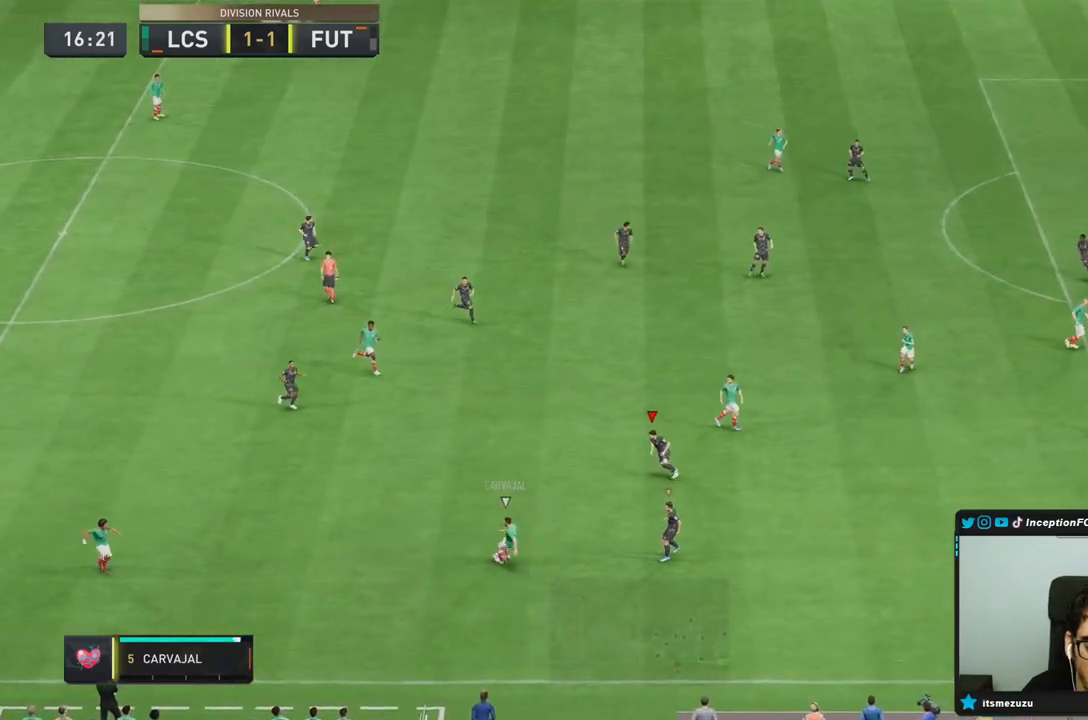
{"buttons": ["L2", "R2"], "left_stick": "right", "right_stick": "center", "events": [[50, "R1", "down"], [233, "R2", "down"], [350, "left_stick", "up-right"], [483, "R1", "up"], [483, "left_stick", "right"]]}
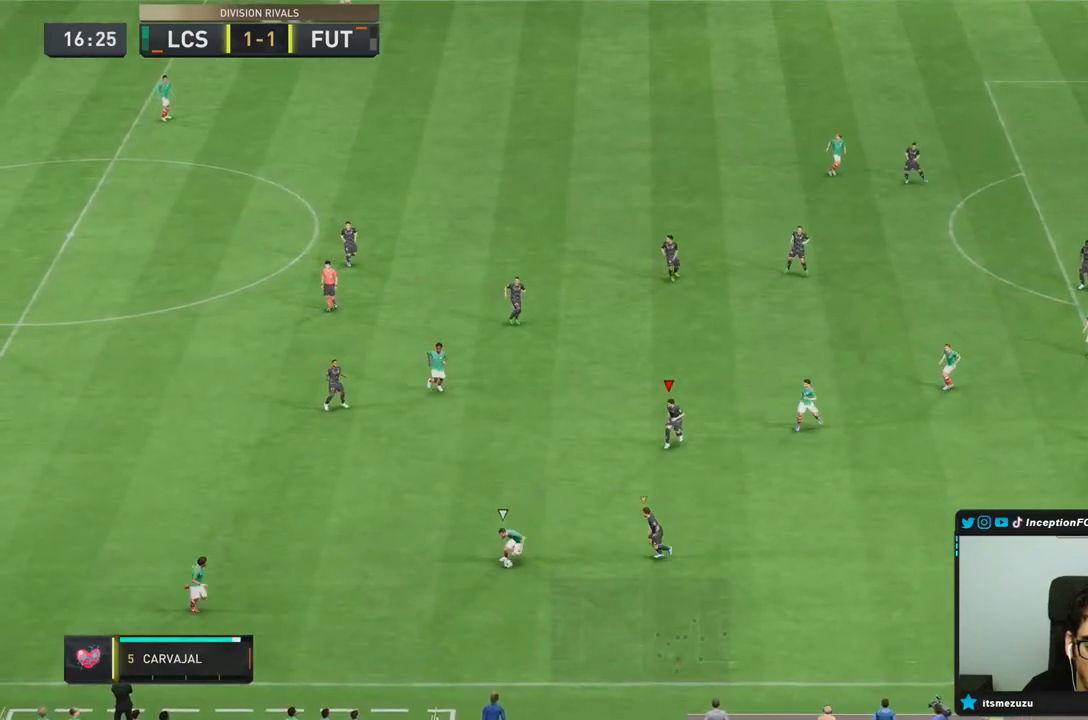
{"buttons": ["L2", "R1", "R2"], "left_stick": "down-right", "right_stick": "center", "events": [[67, "R2", "up"], [117, "R1", "down"], [183, "left_stick", "down-right"], [200, "R2", "down"]]}
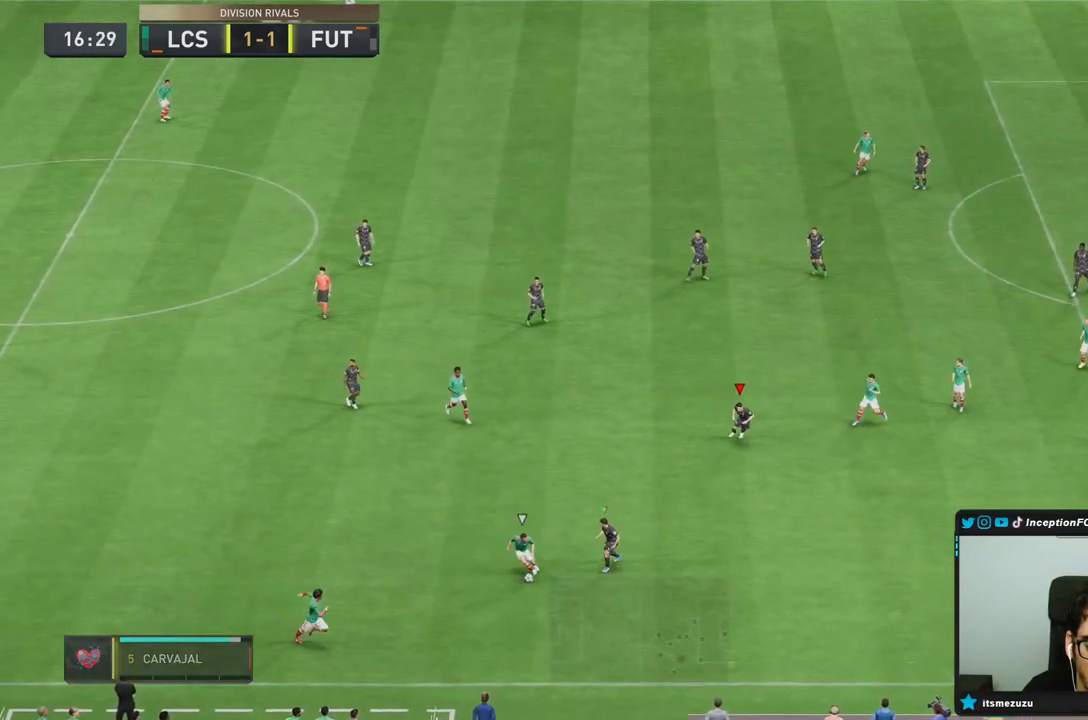
{"buttons": ["L2", "R2"], "left_stick": "down", "right_stick": "center", "events": [[433, "left_stick", "down"], [467, "R1", "up"]]}